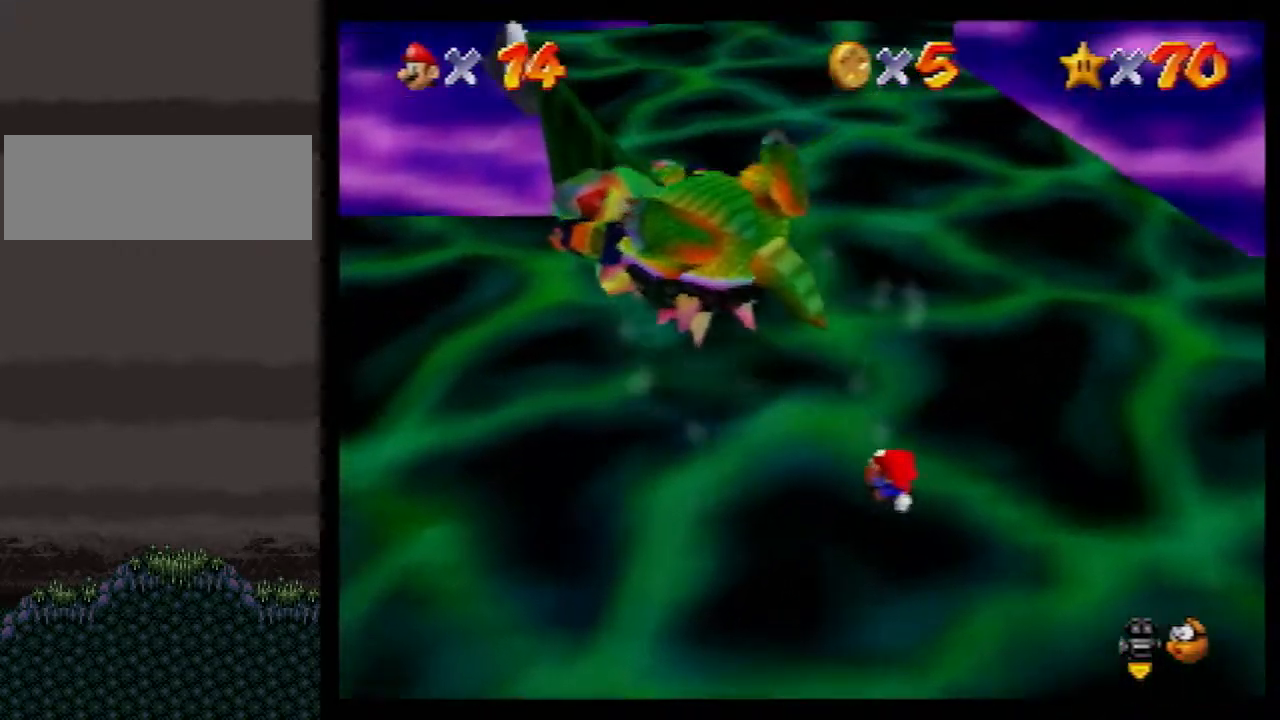
Gameplay with a controller (Nintendo layout); each line is a JSON object with the inputs held at the frame after it. "events" lists button and stick changes between this image and that frame as [ms after this image, input, new state], when the widget could be followed in between. Not read: L1 L3 R3.
{"buttons": [], "left_stick": "up-left", "events": [[83, "left_stick", "center"], [150, "left_stick", "up-left"]]}
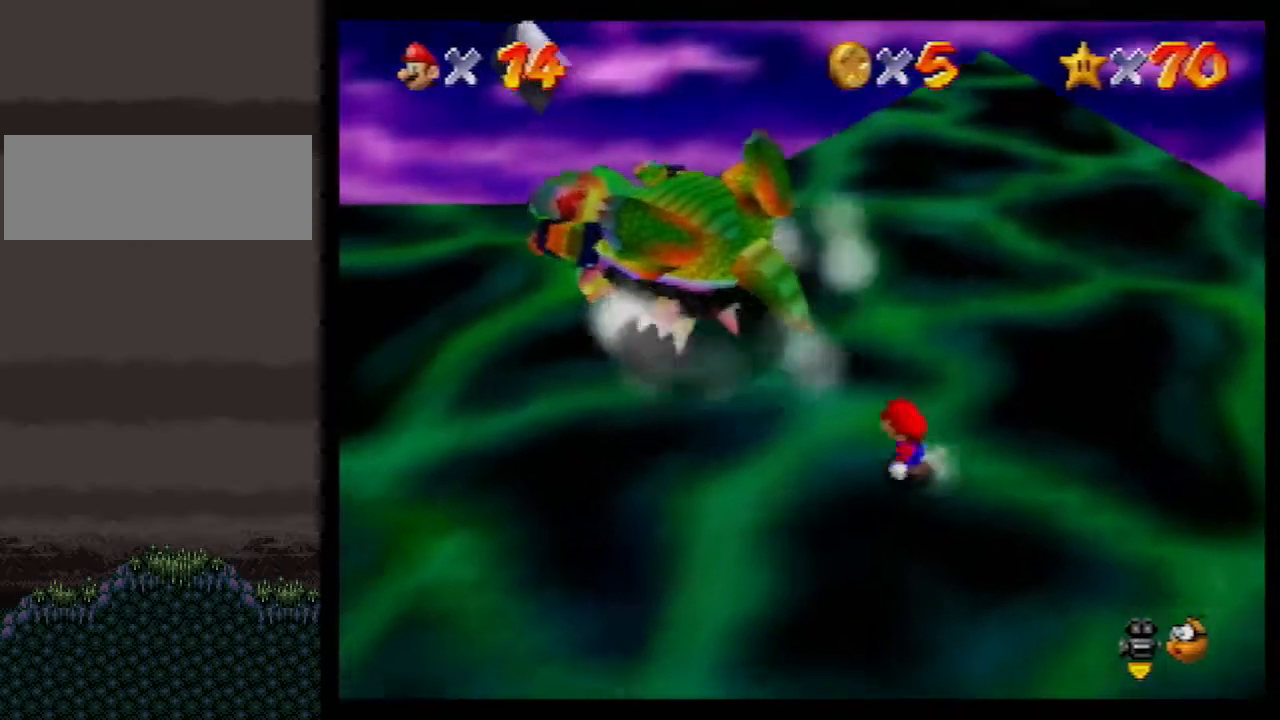
{"buttons": [], "left_stick": "up-left", "events": [[133, "left_stick", "center"], [200, "left_stick", "up-left"], [333, "left_stick", "center"], [417, "left_stick", "up-left"]]}
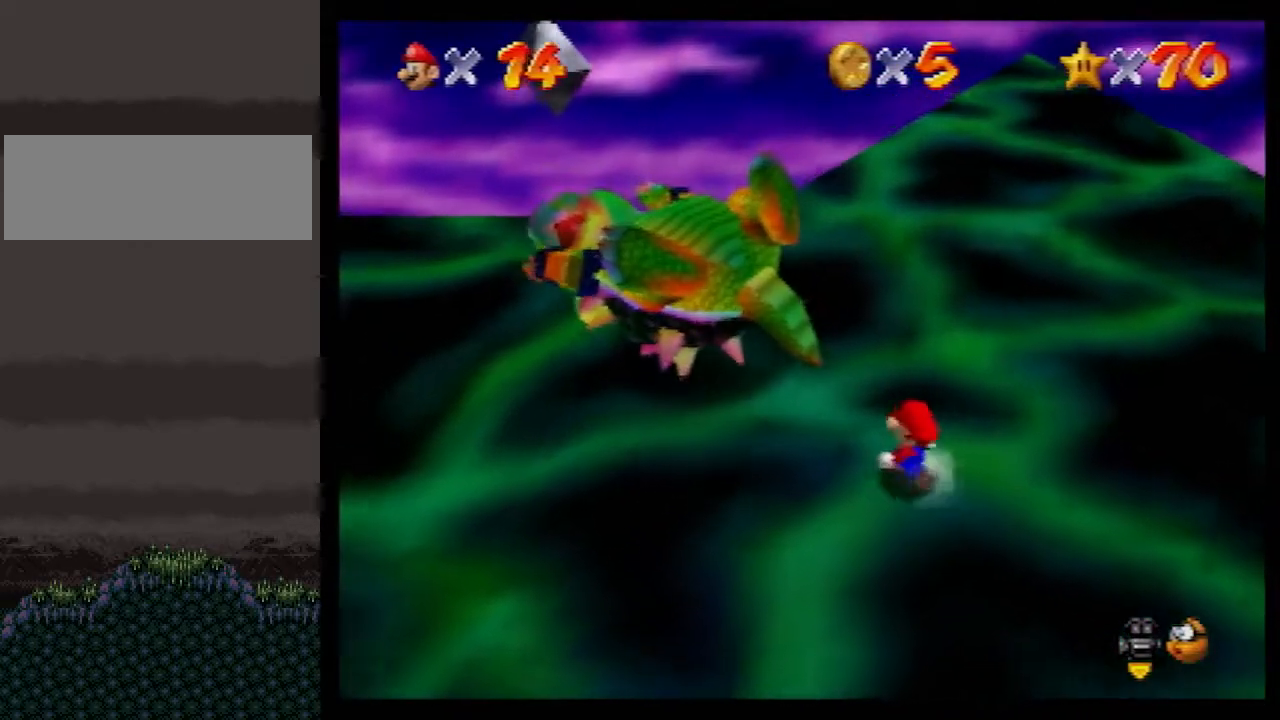
{"buttons": [], "left_stick": "center", "events": [[17, "left_stick", "center"], [100, "left_stick", "left"], [200, "left_stick", "center"], [367, "left_stick", "up-left"], [417, "left_stick", "center"]]}
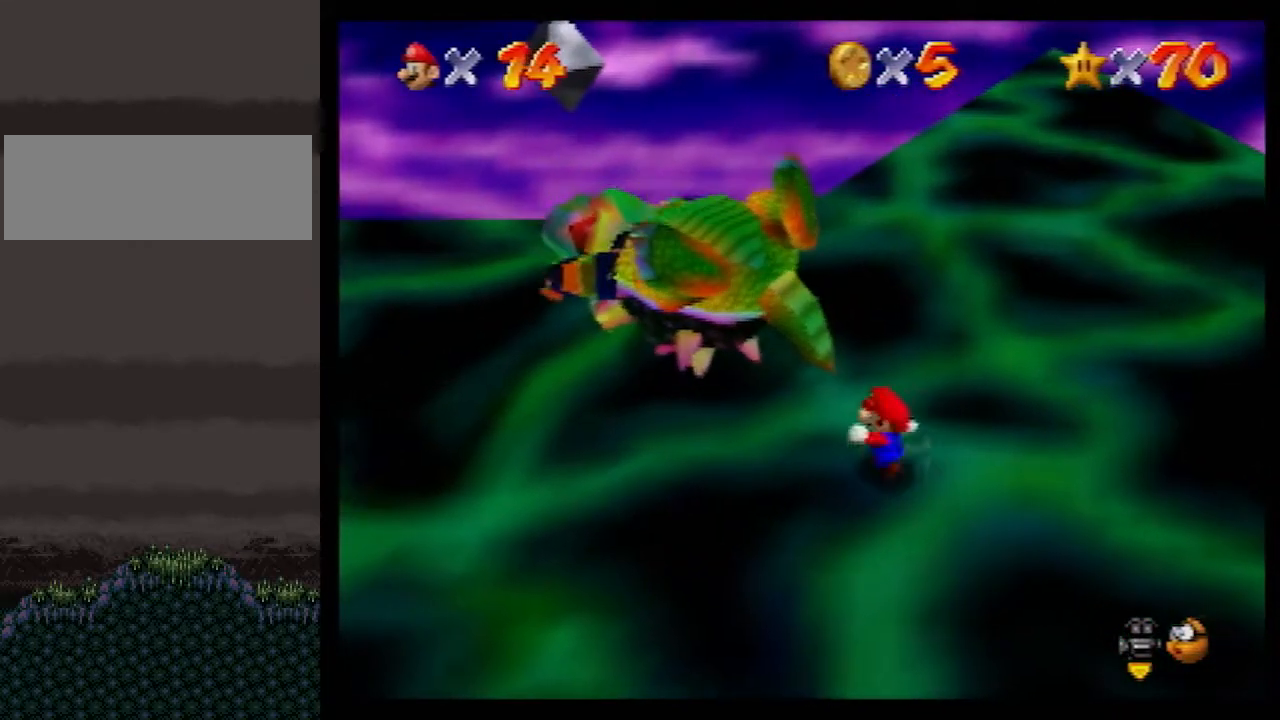
{"buttons": [], "left_stick": "up-left", "events": [[350, "left_stick", "up"], [450, "left_stick", "up-left"]]}
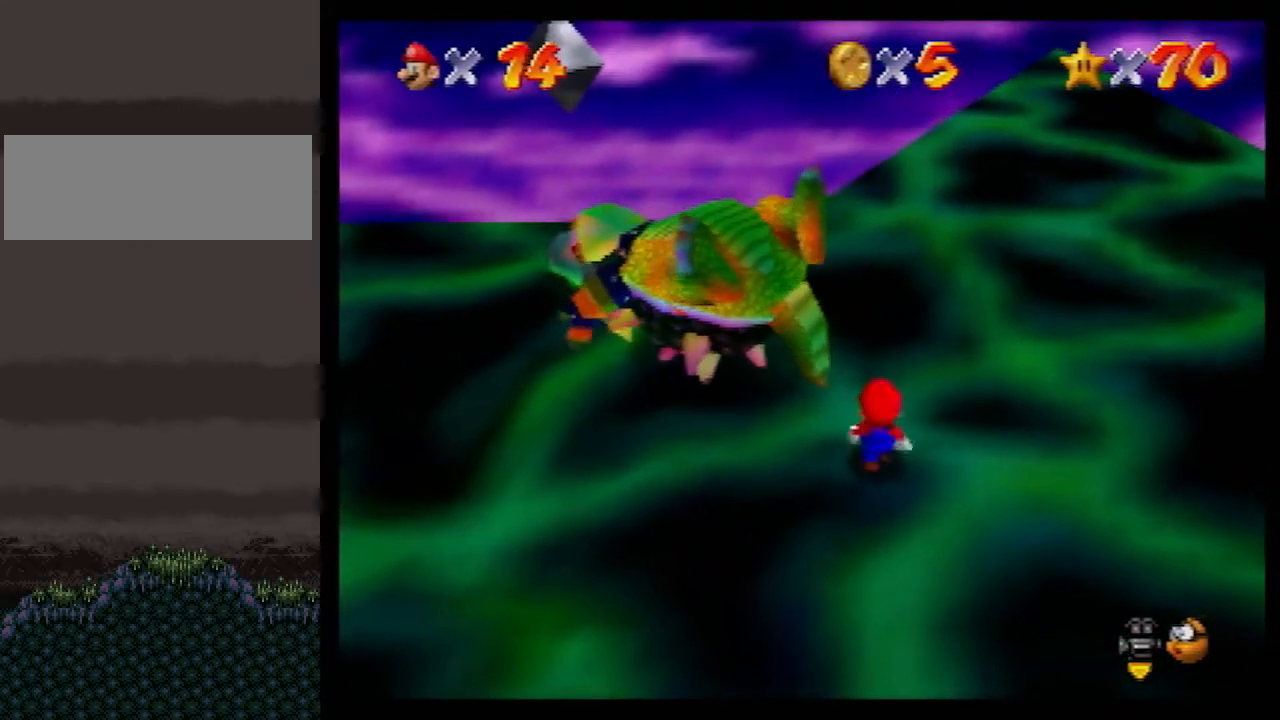
{"buttons": [], "left_stick": "up-left", "events": []}
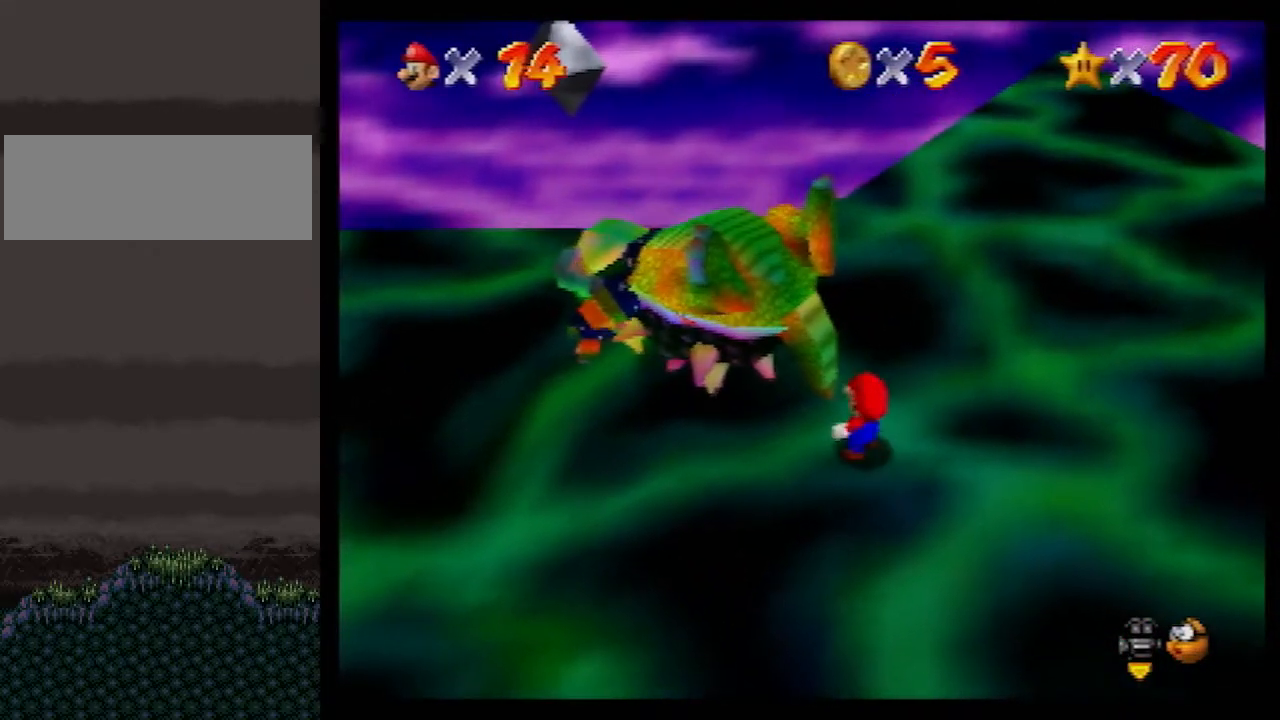
{"buttons": ["A"], "left_stick": "center", "events": [[50, "left_stick", "center"], [433, "B", "down"], [483, "A", "down"], [483, "B", "up"]]}
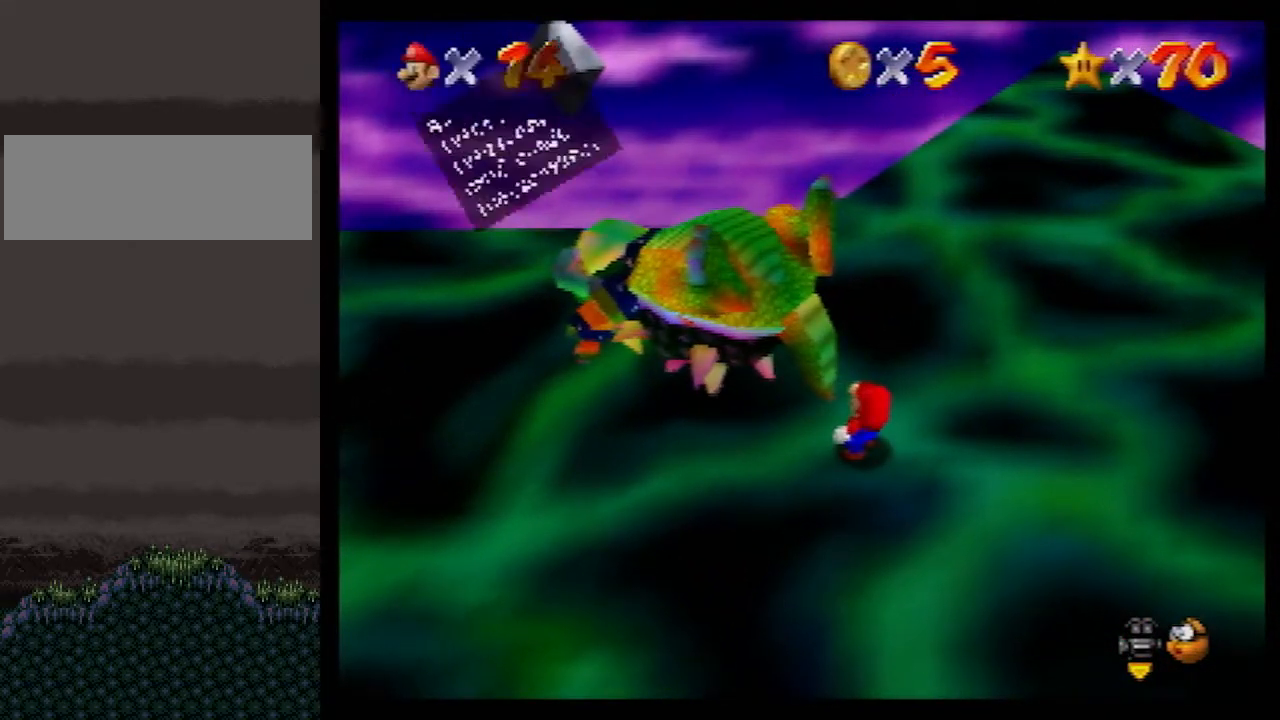
{"buttons": [], "left_stick": "center", "events": [[17, "A", "up"], [333, "B", "down"], [367, "A", "down"], [367, "B", "up"], [383, "A", "up"]]}
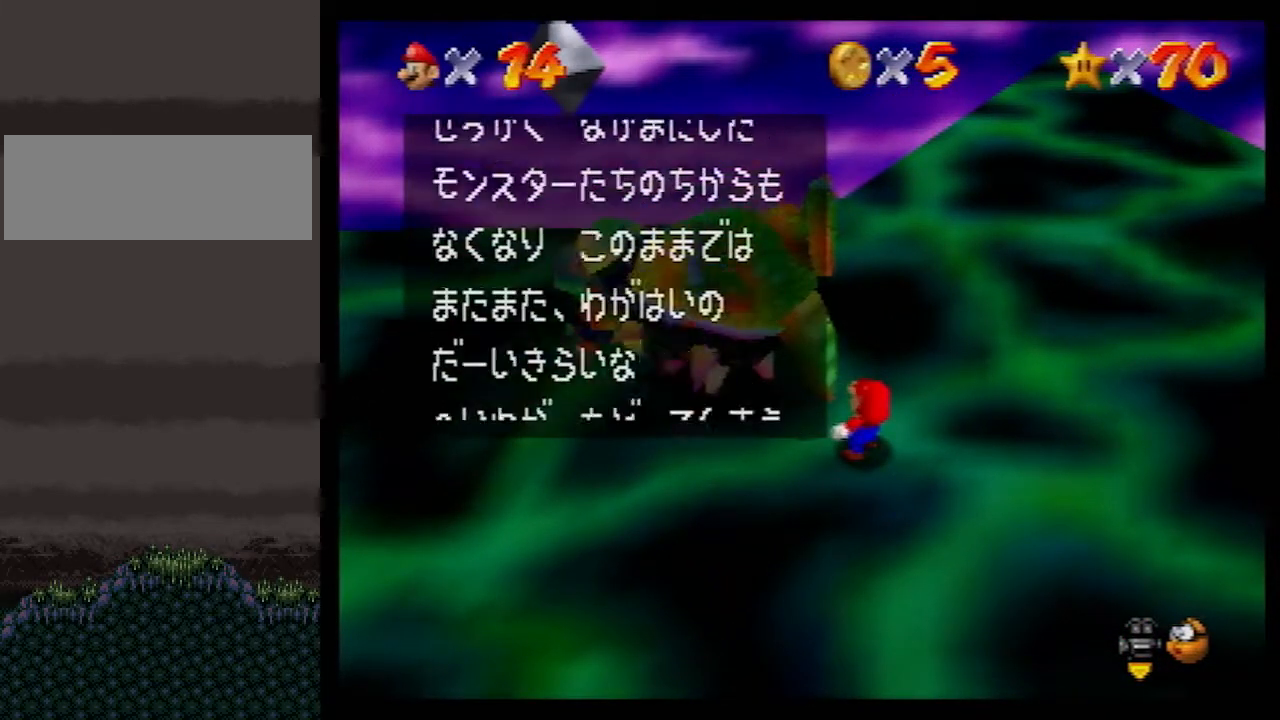
{"buttons": [], "left_stick": "center", "events": [[183, "B", "down"], [233, "A", "down"], [233, "B", "up"], [283, "A", "up"]]}
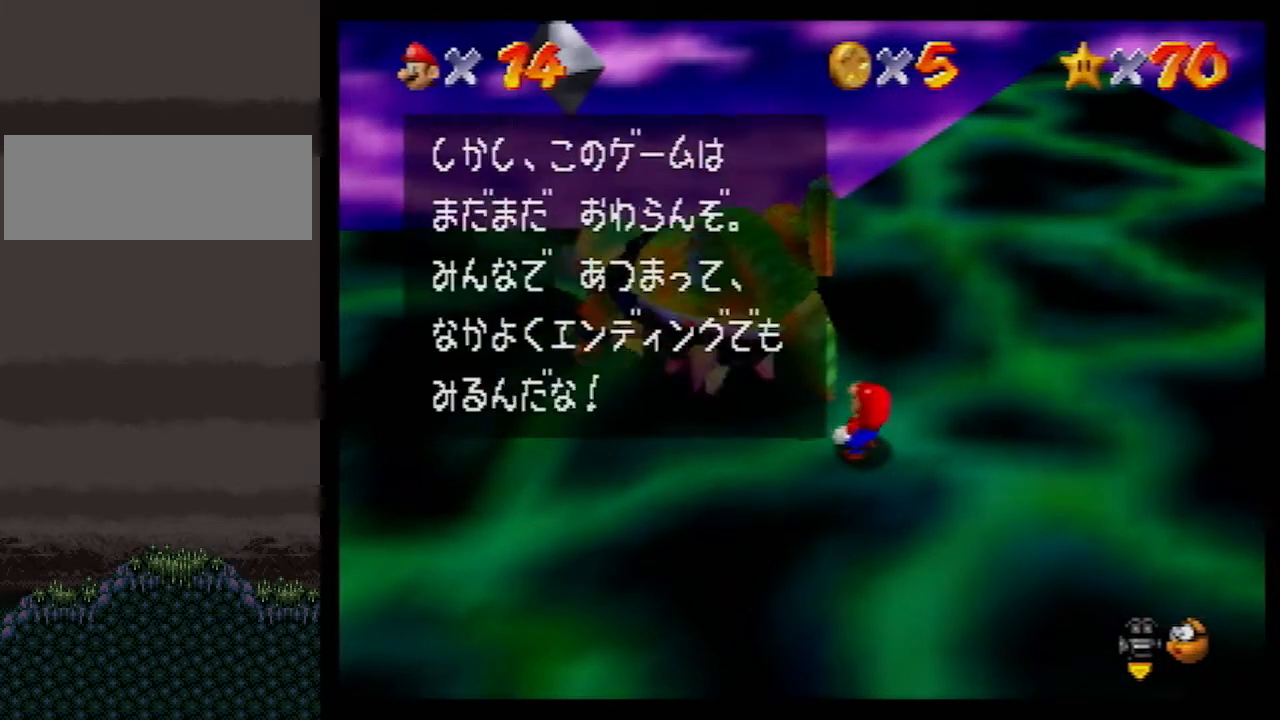
{"buttons": [], "left_stick": "center", "events": [[33, "B", "down"], [100, "A", "down"], [100, "B", "up"], [133, "A", "up"]]}
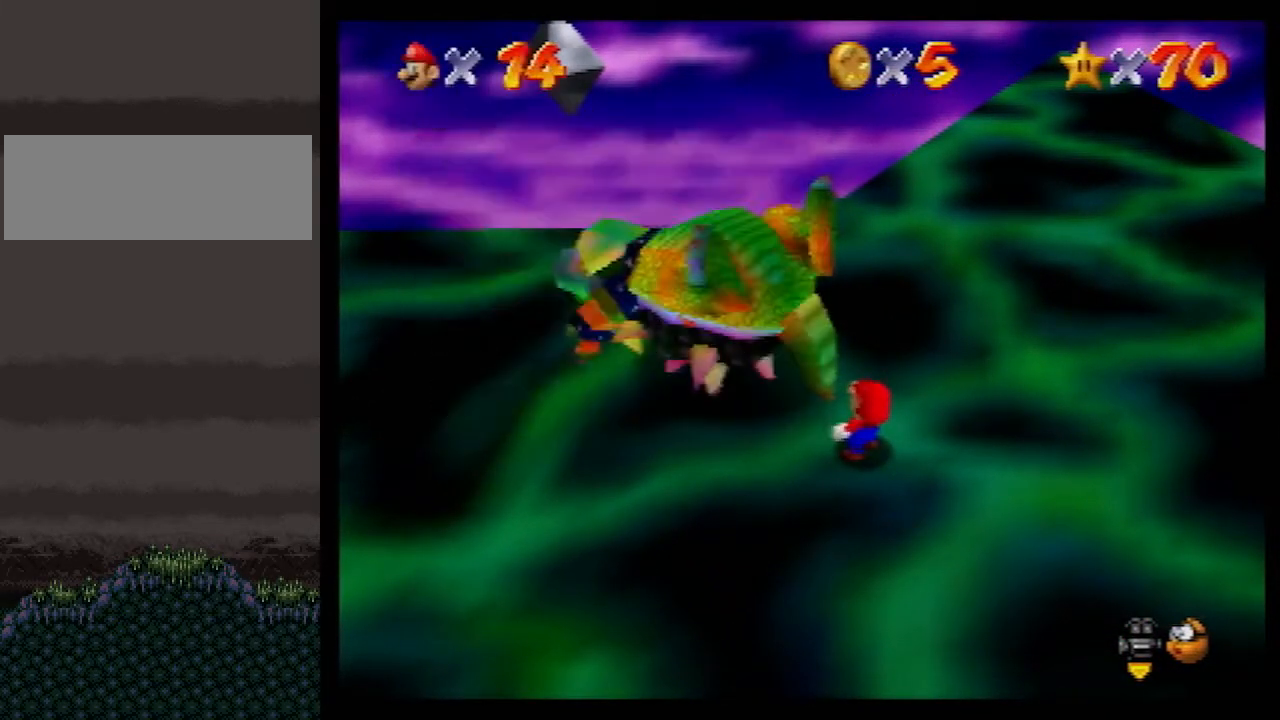
{"buttons": [], "left_stick": "right", "events": [[167, "left_stick", "right"], [333, "C_DOWN", "down"], [483, "C_DOWN", "up"]]}
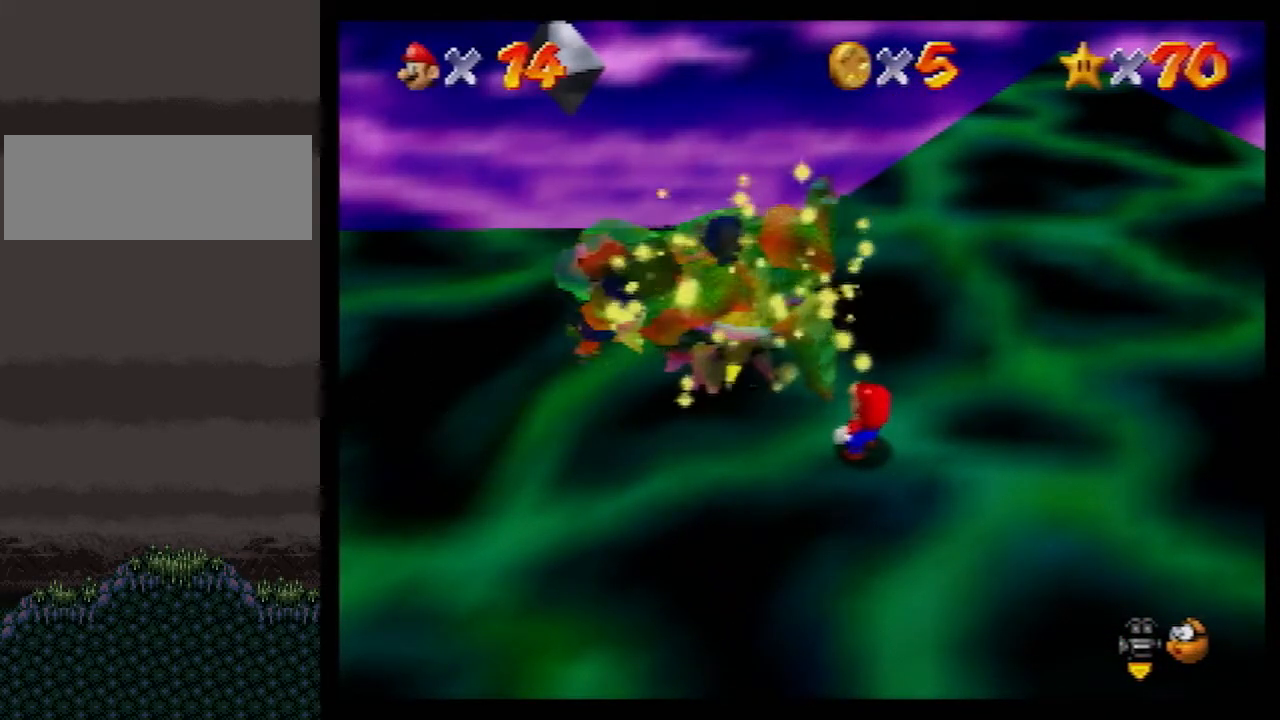
{"buttons": [], "left_stick": "center", "events": [[17, "left_stick", "center"]]}
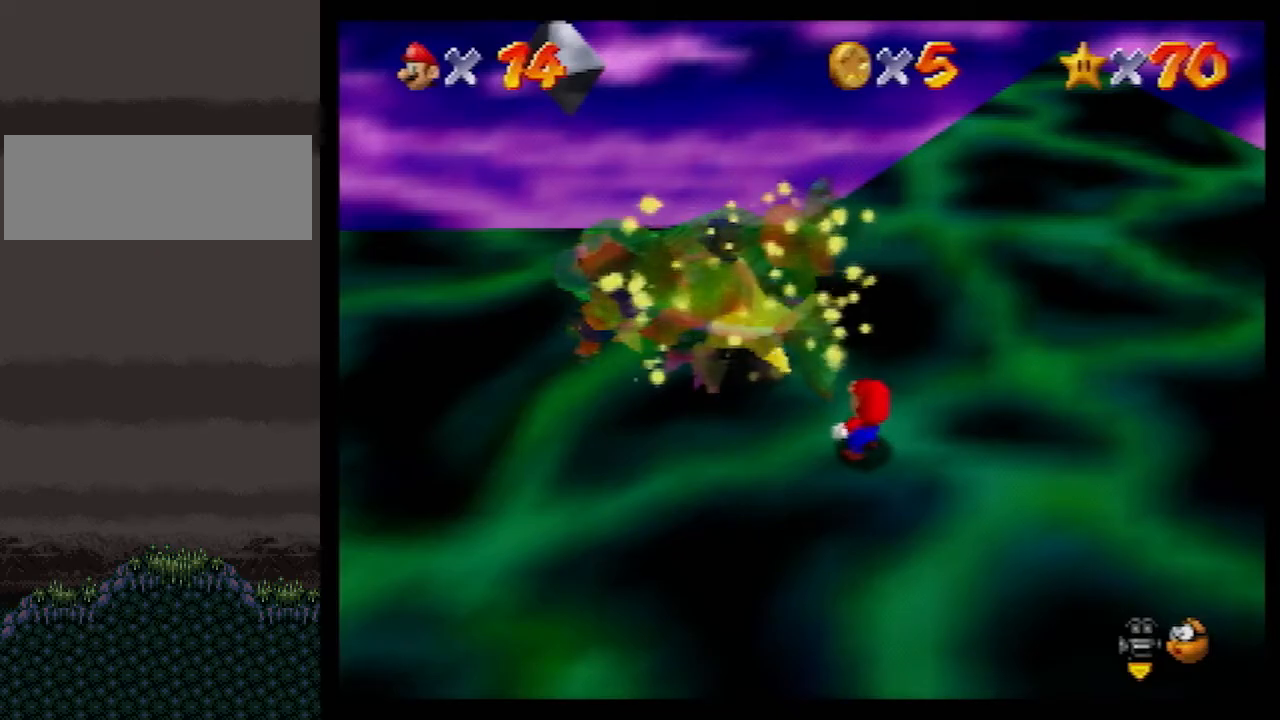
{"buttons": [], "left_stick": "center", "events": []}
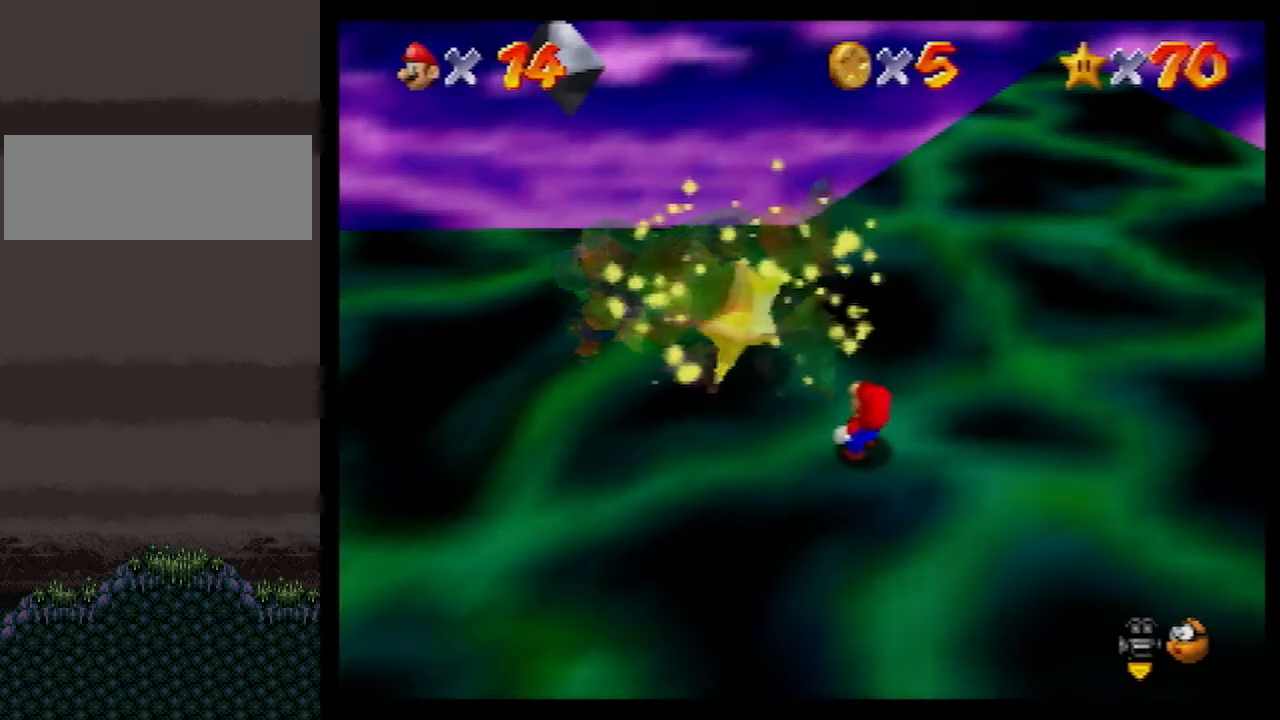
{"buttons": [], "left_stick": "center", "events": []}
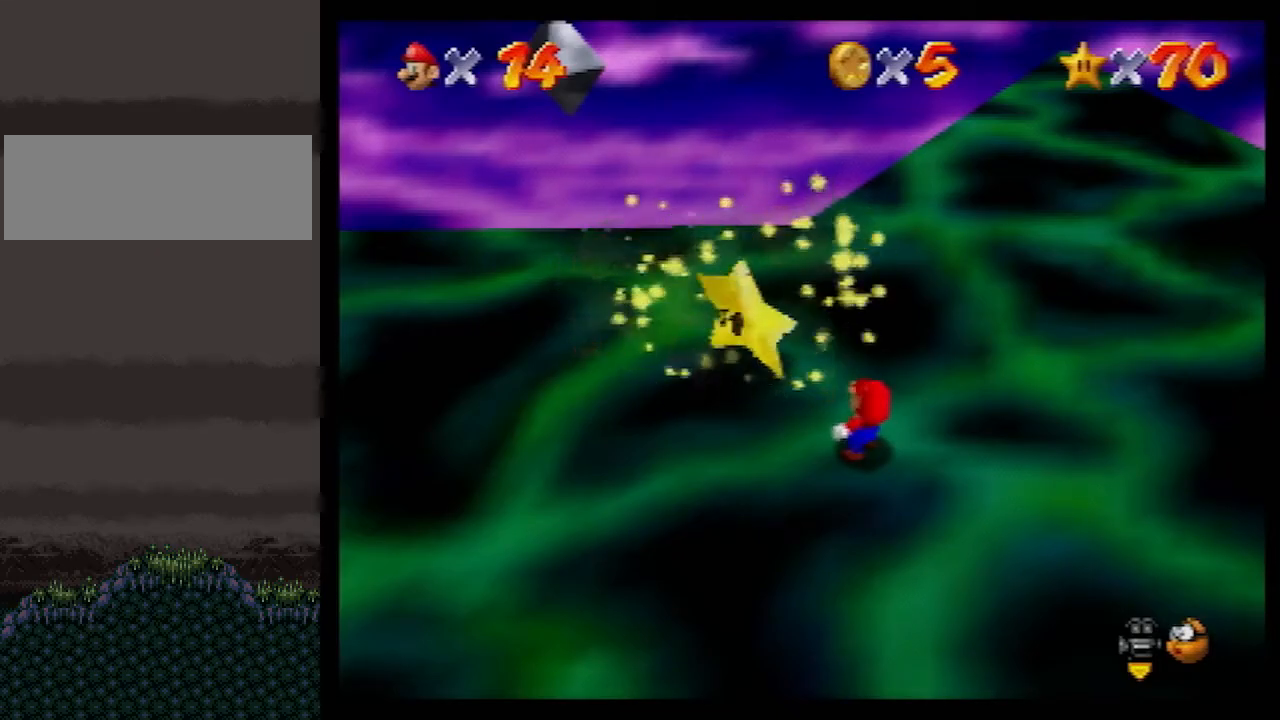
{"buttons": [], "left_stick": "center", "events": []}
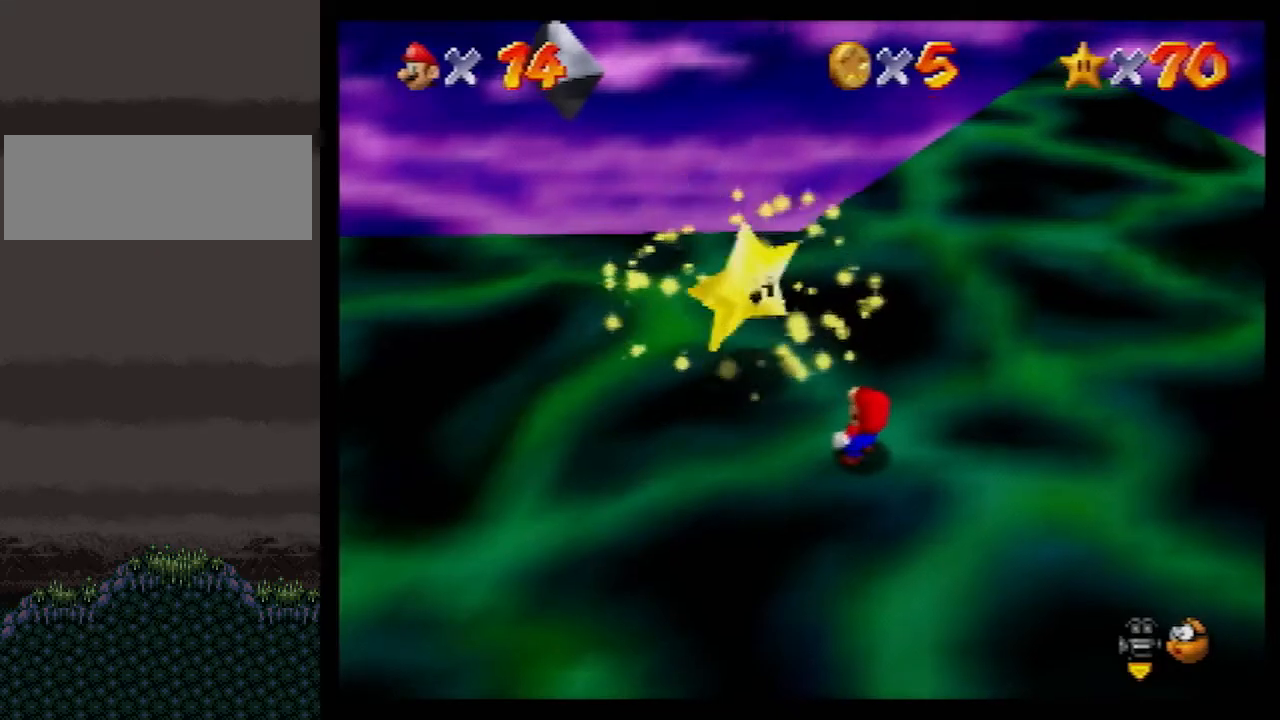
{"buttons": [], "left_stick": "center", "events": []}
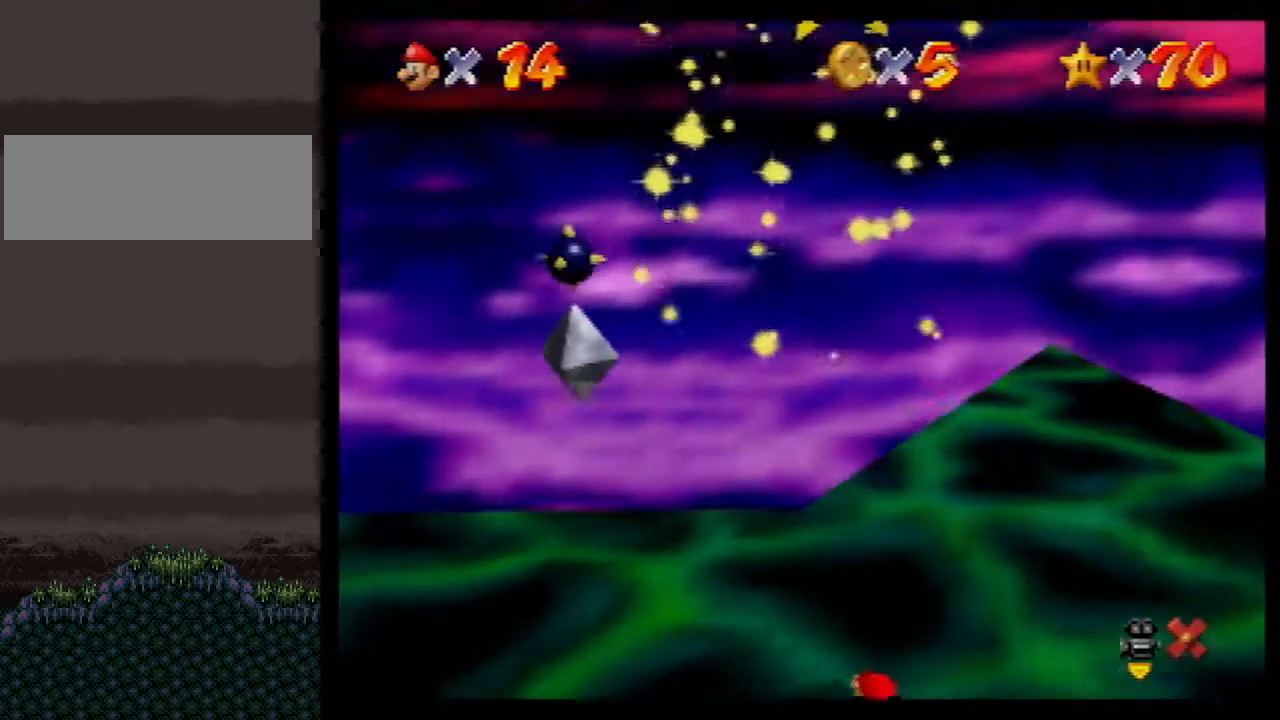
{"buttons": [], "left_stick": "down-right", "events": [[317, "C_DOWN", "down"], [317, "left_stick", "down-right"], [450, "C_DOWN", "up"]]}
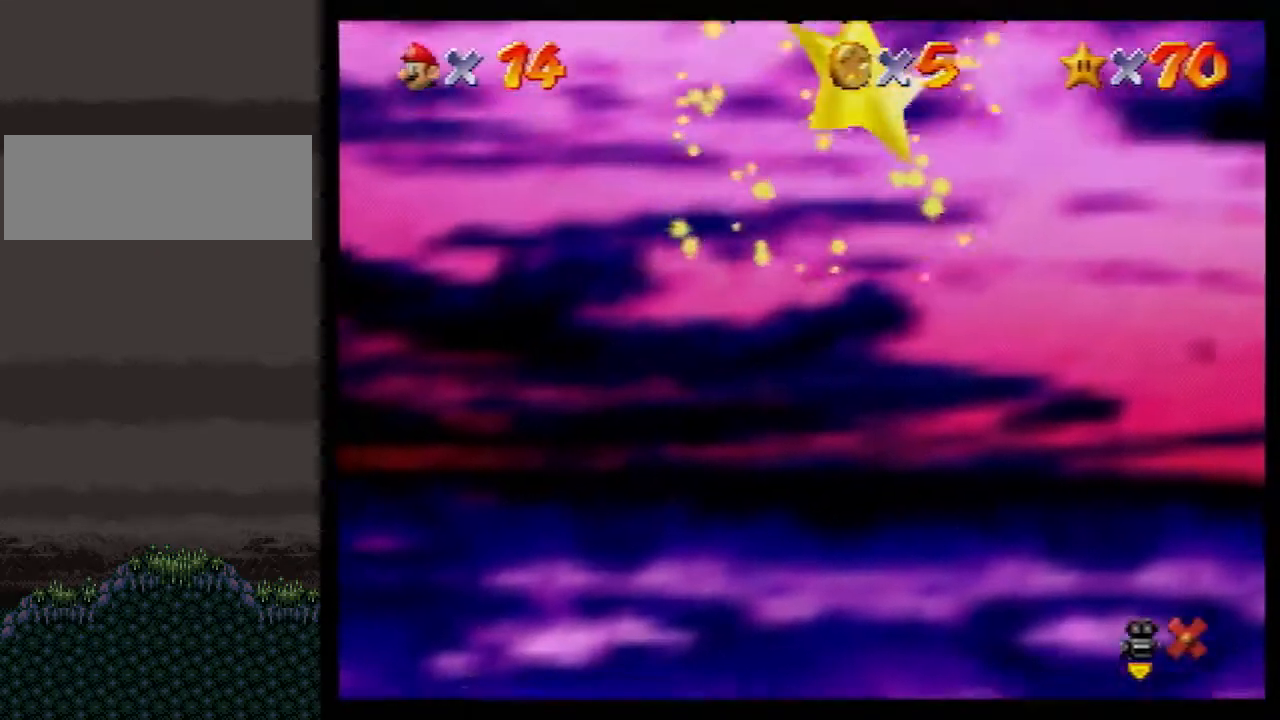
{"buttons": [], "left_stick": "down-right", "events": []}
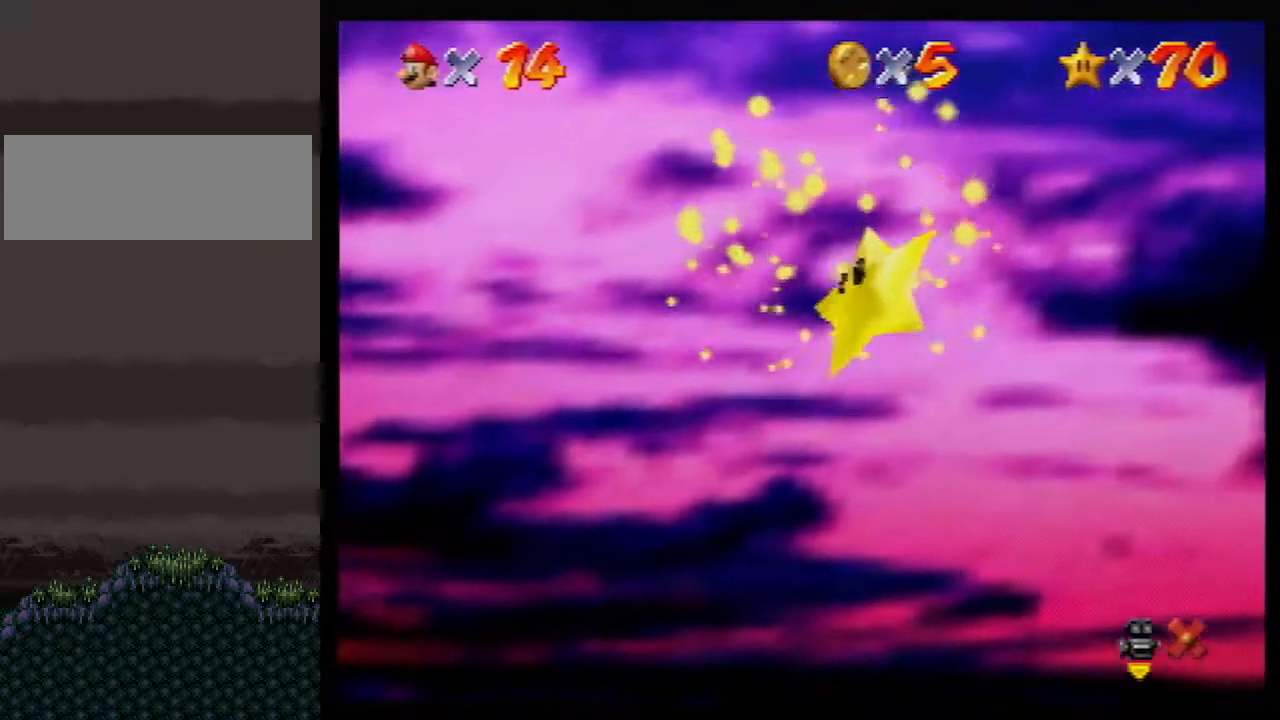
{"buttons": [], "left_stick": "center", "events": [[233, "left_stick", "center"]]}
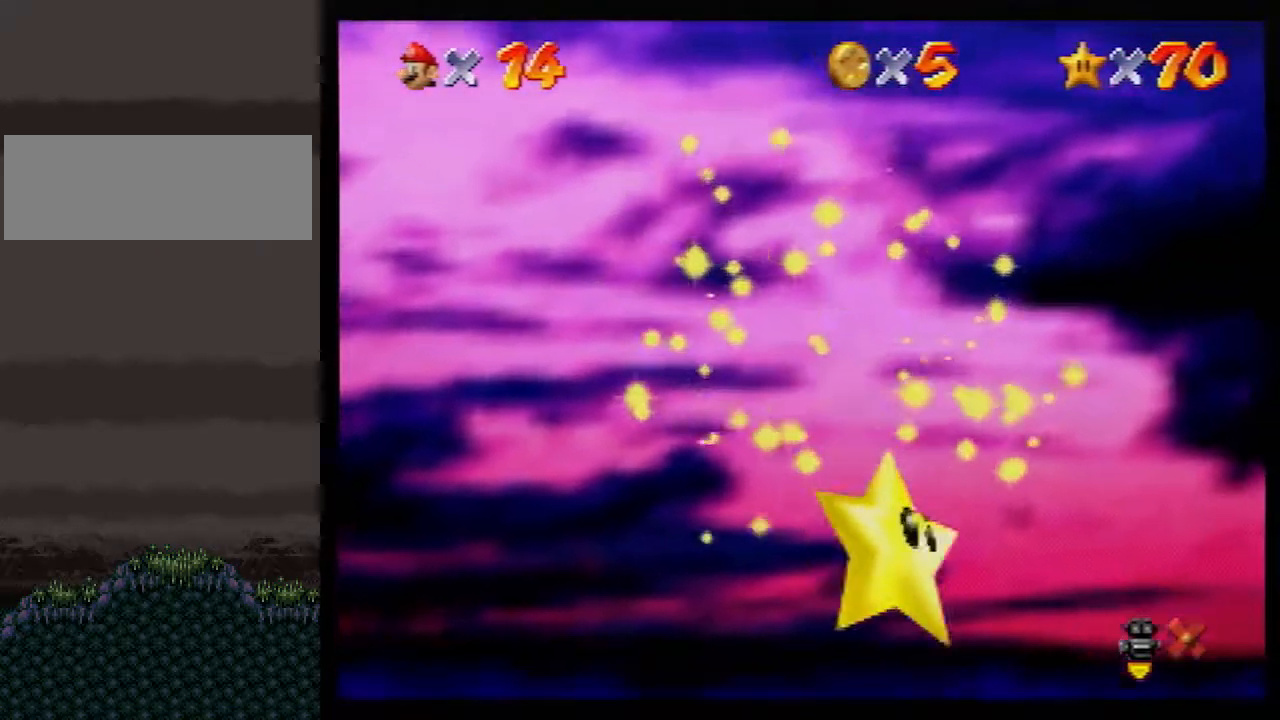
{"buttons": [], "left_stick": "down-right", "events": [[50, "left_stick", "right"], [117, "C_DOWN", "down"], [117, "left_stick", "down-right"], [300, "C_DOWN", "up"]]}
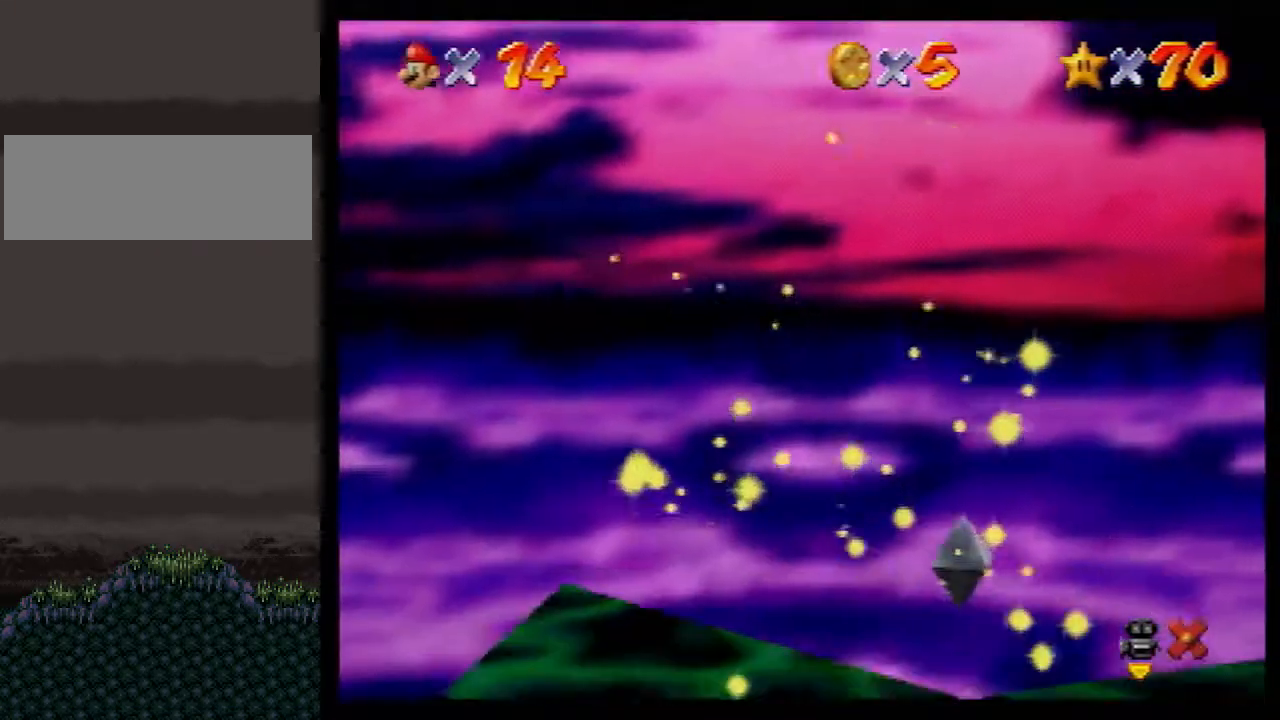
{"buttons": [], "left_stick": "down-right", "events": []}
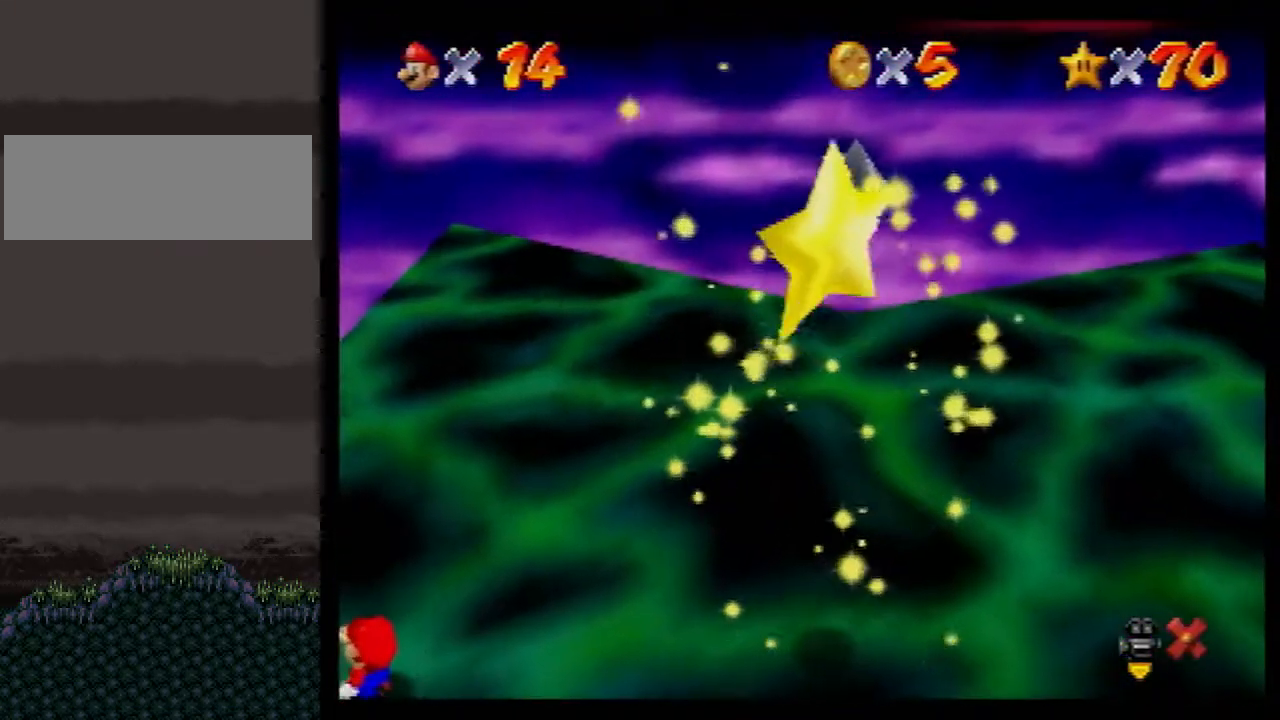
{"buttons": [], "left_stick": "down-right", "events": []}
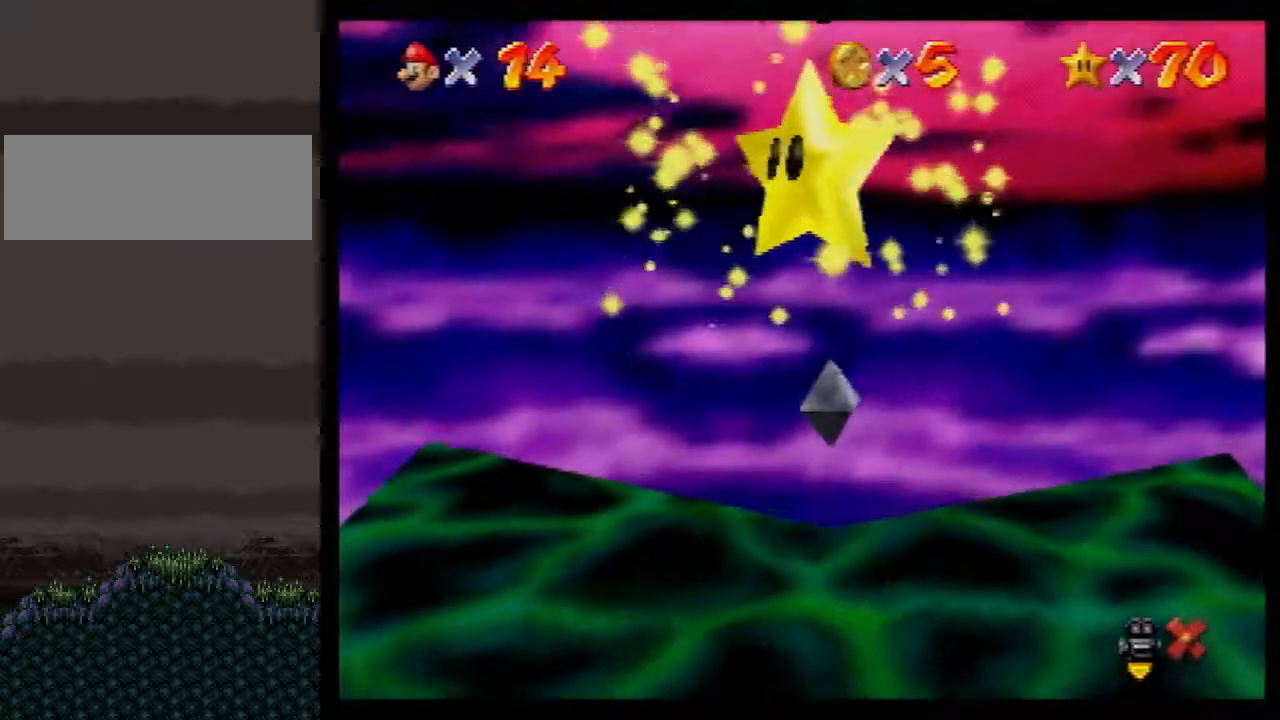
{"buttons": [], "left_stick": "down-right", "events": []}
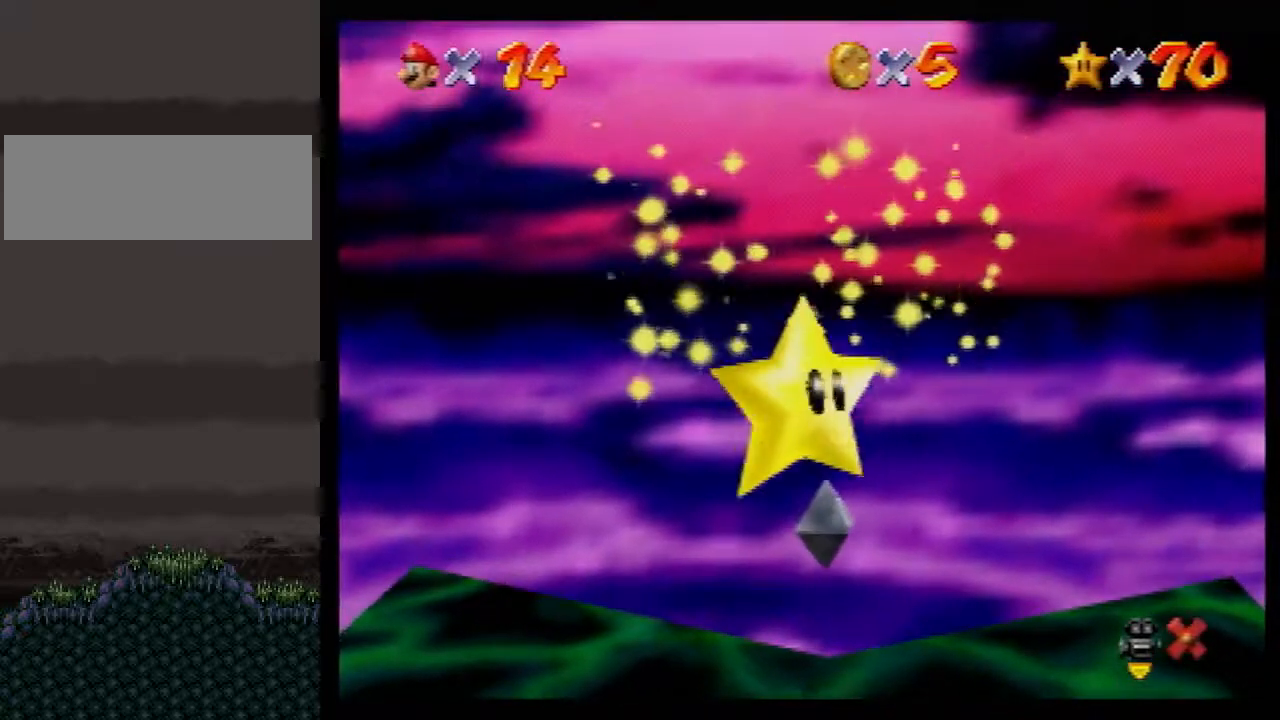
{"buttons": [], "left_stick": "down-right", "events": []}
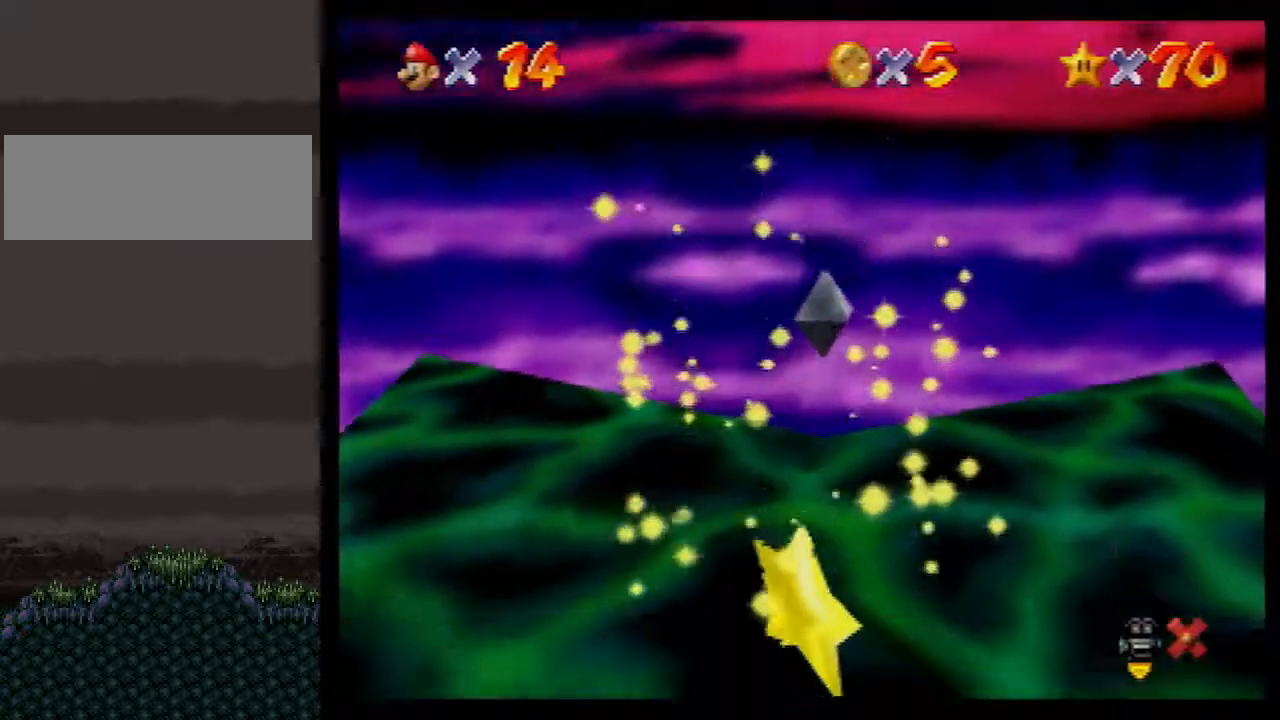
{"buttons": [], "left_stick": "down-right", "events": []}
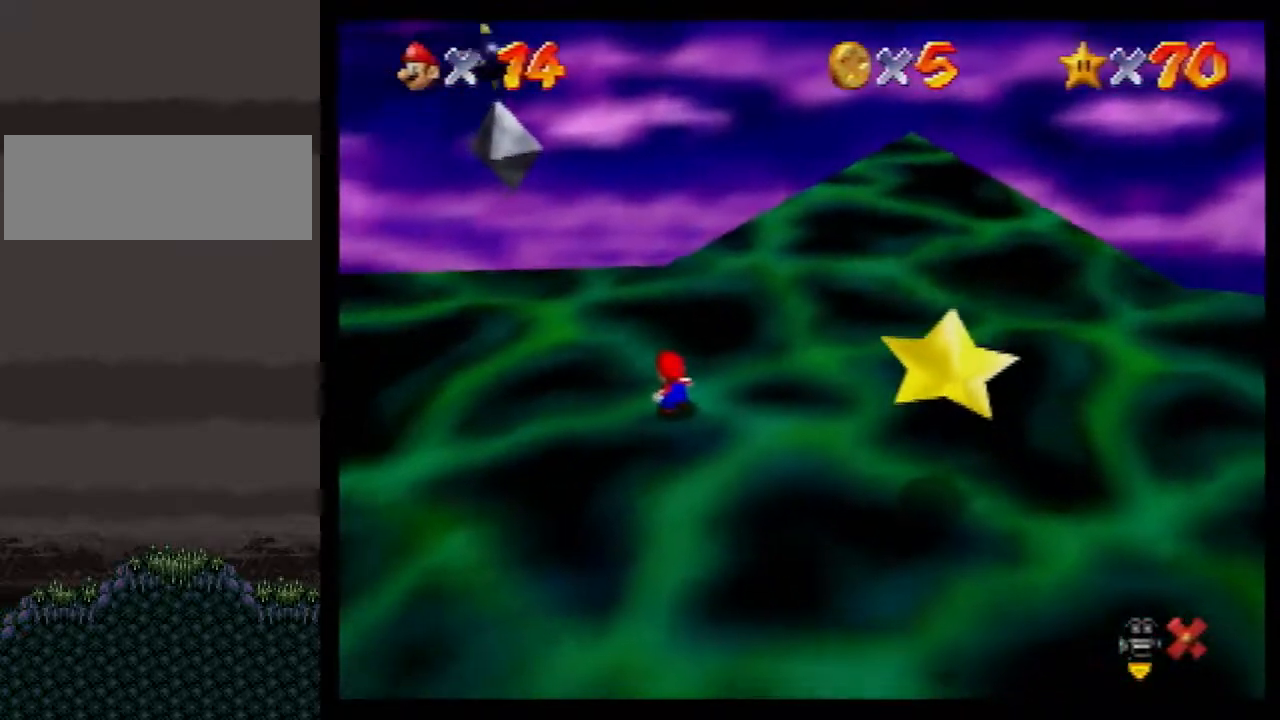
{"buttons": ["Z"], "left_stick": "down-right", "events": [[183, "Z", "down"], [217, "A", "down"], [283, "A", "up"]]}
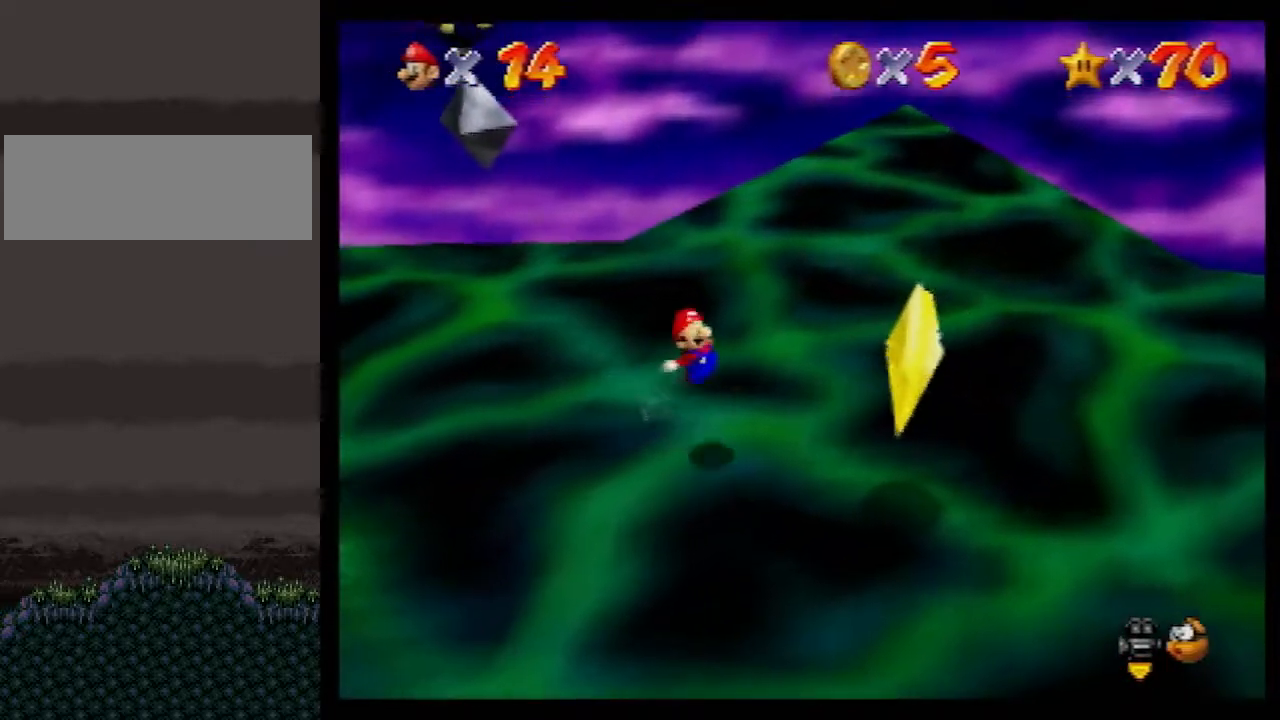
{"buttons": [], "left_stick": "center", "events": [[250, "left_stick", "right"], [400, "Z", "up"], [433, "left_stick", "center"]]}